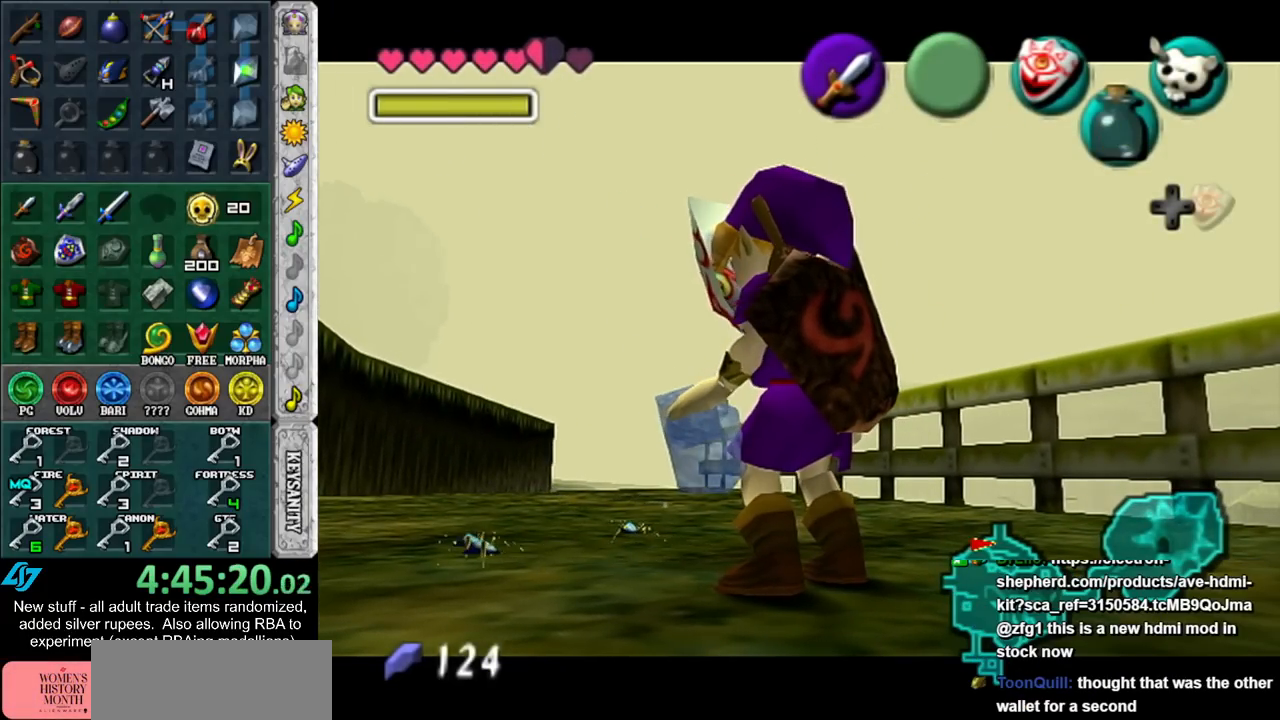
Gameplay with a controller (Nintendo layout); each line is a JSON object with the inputs held at the frame after it. "events" lists button and stick changes between this image and that frame as [ms after this image, input, new state], when the widget could be followed in between. Not read: L3 R3.
{"buttons": [], "left_stick": "up-left", "right_stick": "center", "events": [[267, "left_stick", "up-left"], [383, "Z", "down"], [483, "Z", "up"]]}
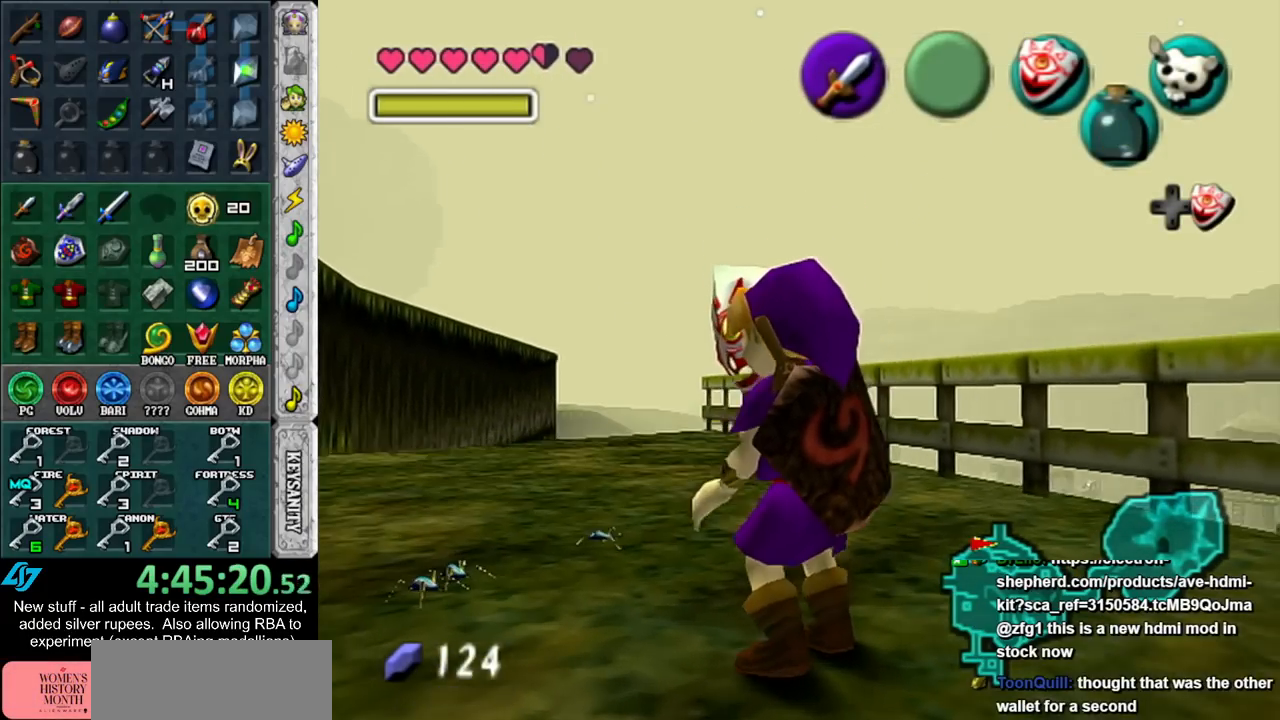
{"buttons": [], "left_stick": "center", "right_stick": "center", "events": [[83, "Z", "down"], [150, "Z", "up"], [267, "Z", "down"], [300, "Z", "up"], [300, "left_stick", "center"]]}
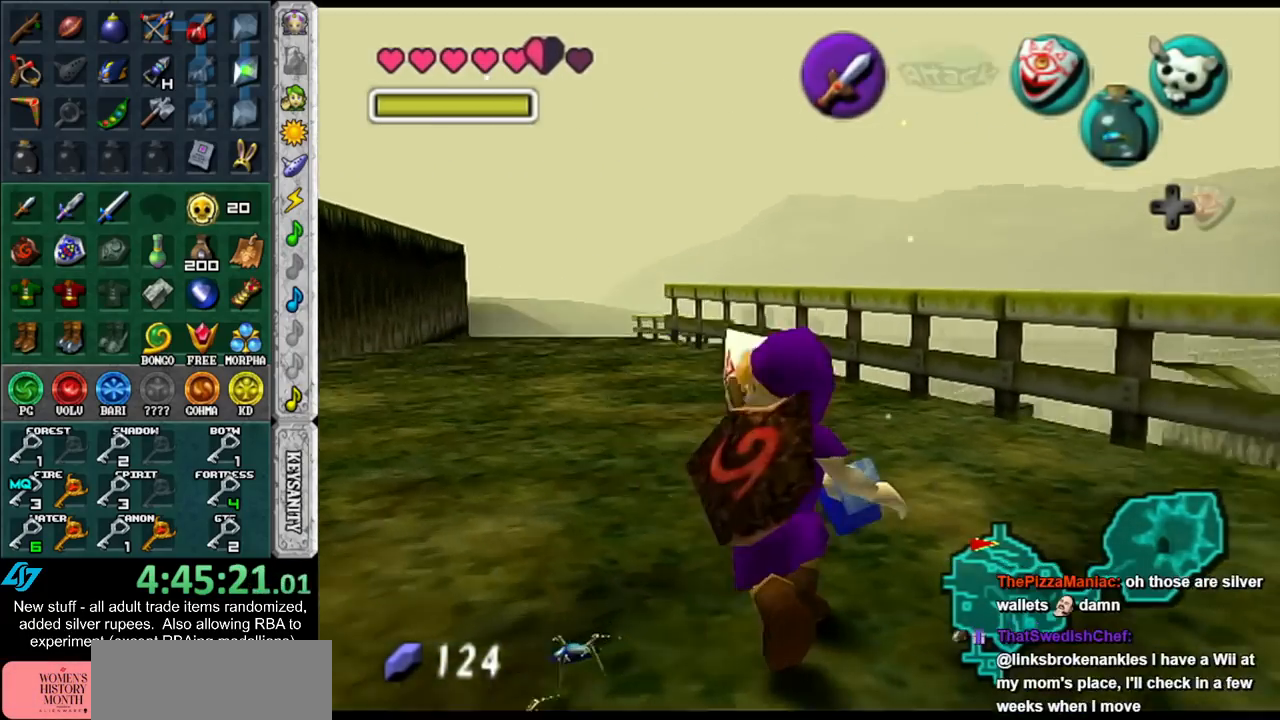
{"buttons": [], "left_stick": "center", "right_stick": "center", "events": [[117, "B", "down"], [150, "A", "down"], [233, "A", "up"], [233, "B", "up"], [300, "A", "down"], [300, "B", "down"], [400, "A", "up"], [400, "B", "up"]]}
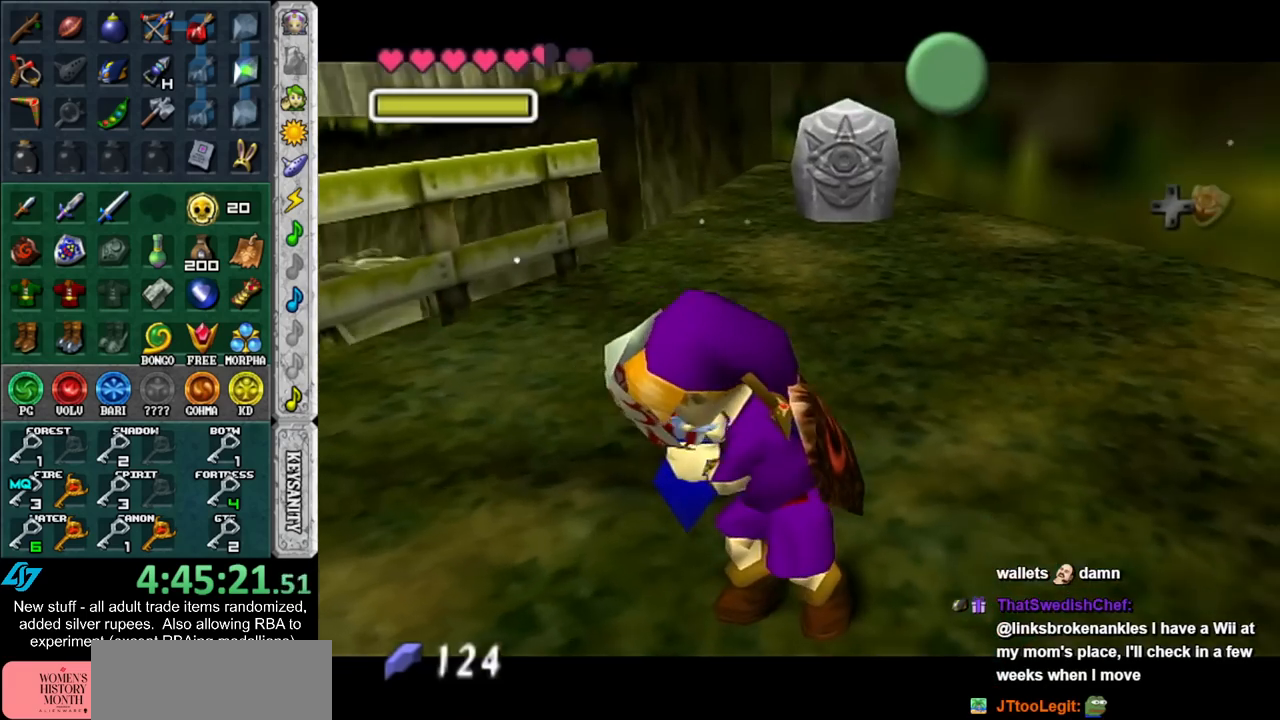
{"buttons": [], "left_stick": "center", "right_stick": "center", "events": []}